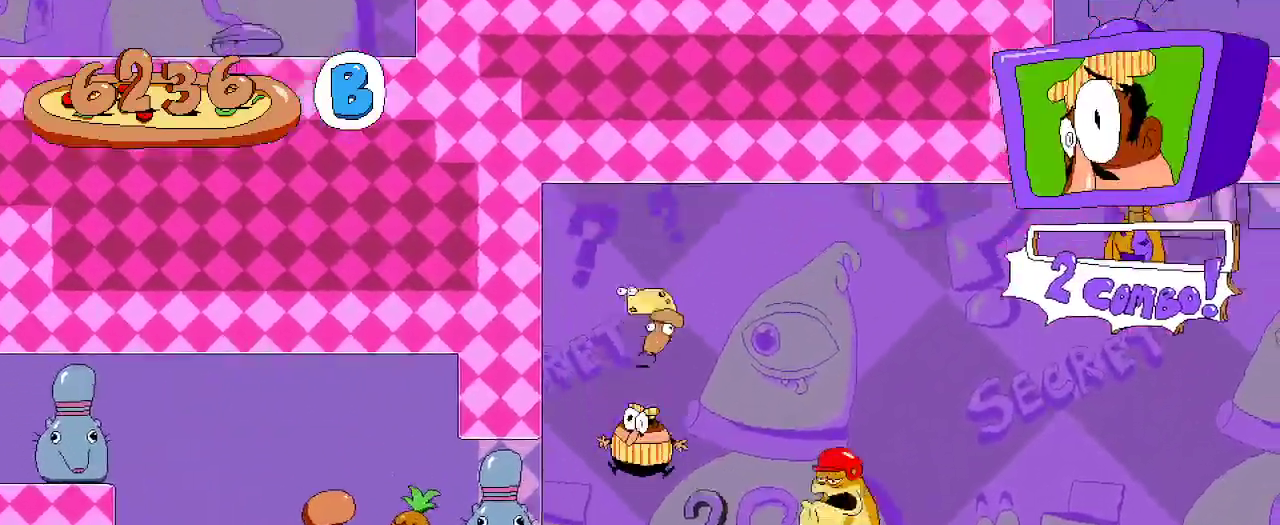
Gameplay with a controller (Xbox layout); each line is a JSON object with the inputs held at the frame after it. "events" lists button and stick changes between this image and that frame as [ms after this image, input, new state], when the widget could be followed in between. Not read: L3 R3.
{"buttons": ["A"], "left_stick": "center", "right_stick": "center", "events": [[500, "A", "down"]]}
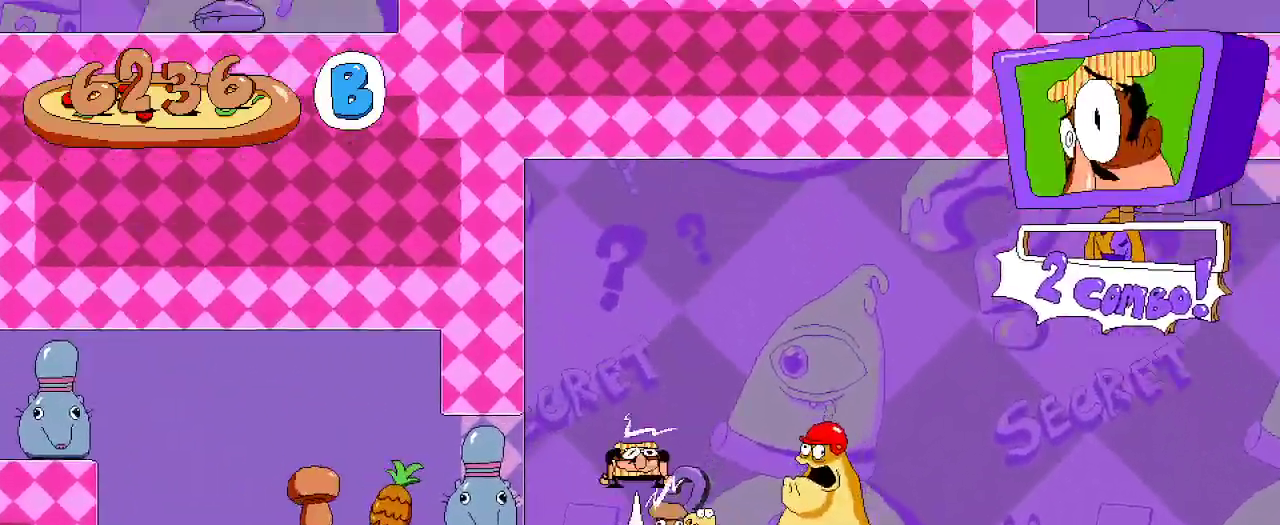
{"buttons": ["A", "DPAD_RIGHT"], "left_stick": "center", "right_stick": "center", "events": [[33, "DPAD_RIGHT", "down"]]}
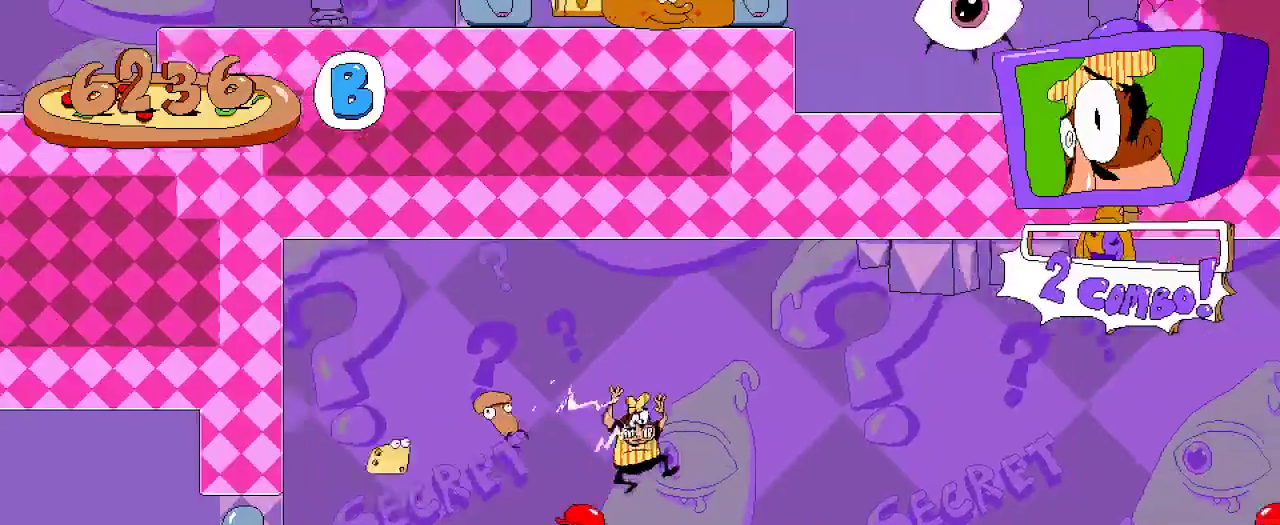
{"buttons": ["DPAD_RIGHT"], "left_stick": "center", "right_stick": "center", "events": [[33, "A", "up"]]}
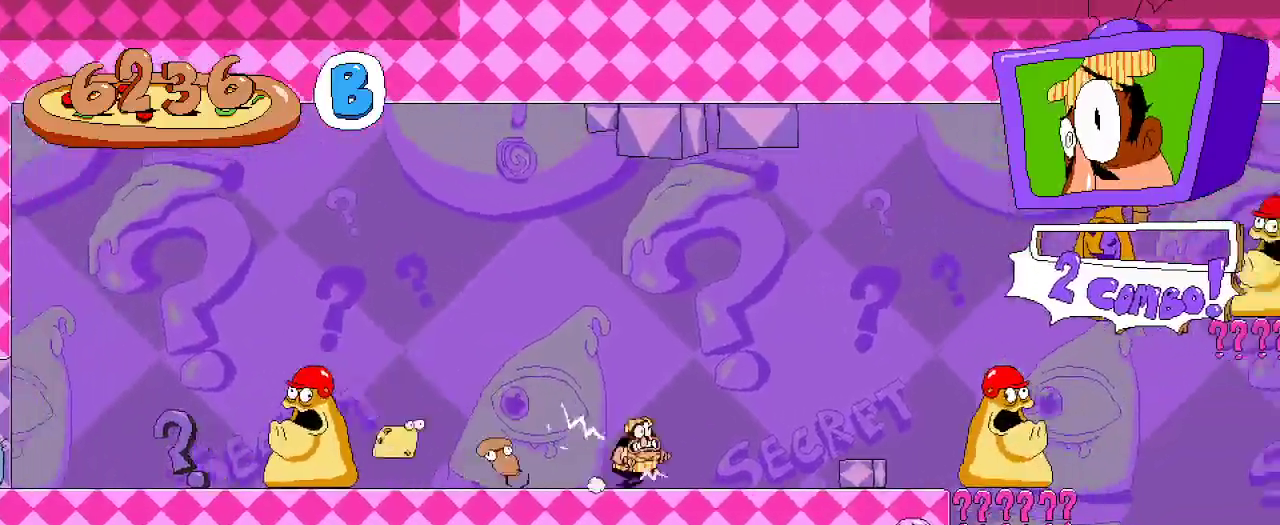
{"buttons": ["A", "DPAD_RIGHT"], "left_stick": "center", "right_stick": "center", "events": [[333, "A", "down"]]}
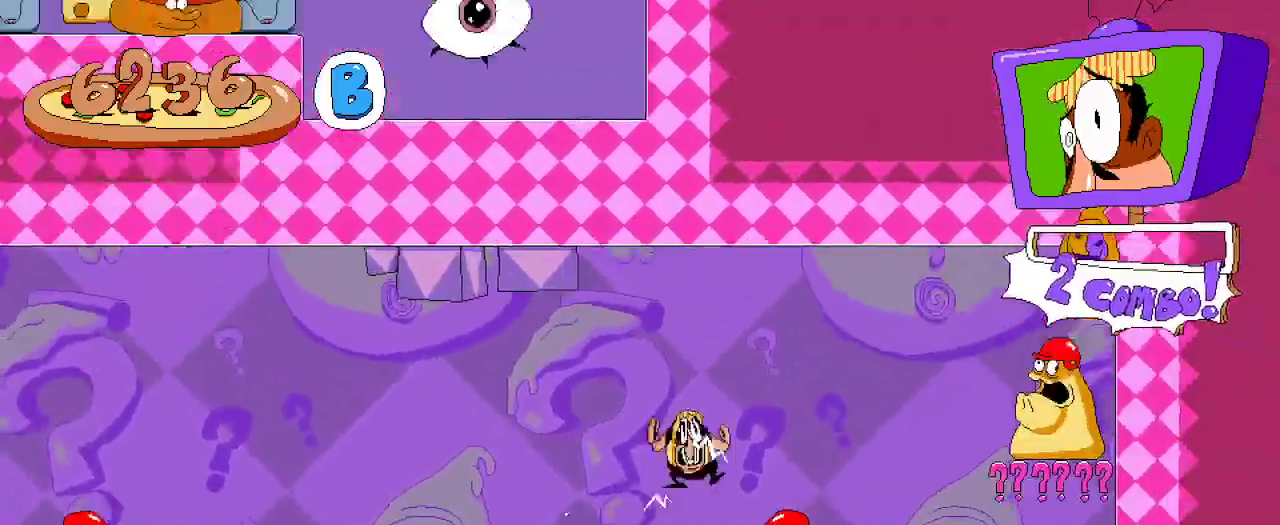
{"buttons": ["DPAD_DOWN"], "left_stick": "center", "right_stick": "center", "events": [[367, "A", "up"], [367, "DPAD_RIGHT", "up"], [400, "DPAD_DOWN", "down"]]}
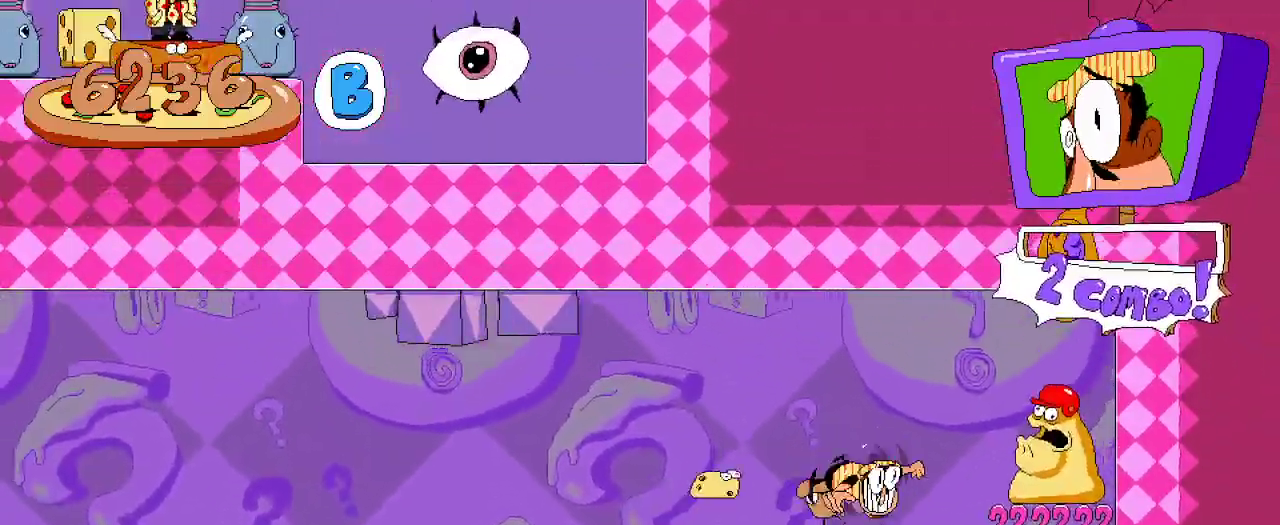
{"buttons": ["DPAD_RIGHT"], "left_stick": "center", "right_stick": "center", "events": [[100, "DPAD_DOWN", "up"], [100, "DPAD_RIGHT", "down"], [367, "DPAD_RIGHT", "up"], [500, "DPAD_RIGHT", "down"]]}
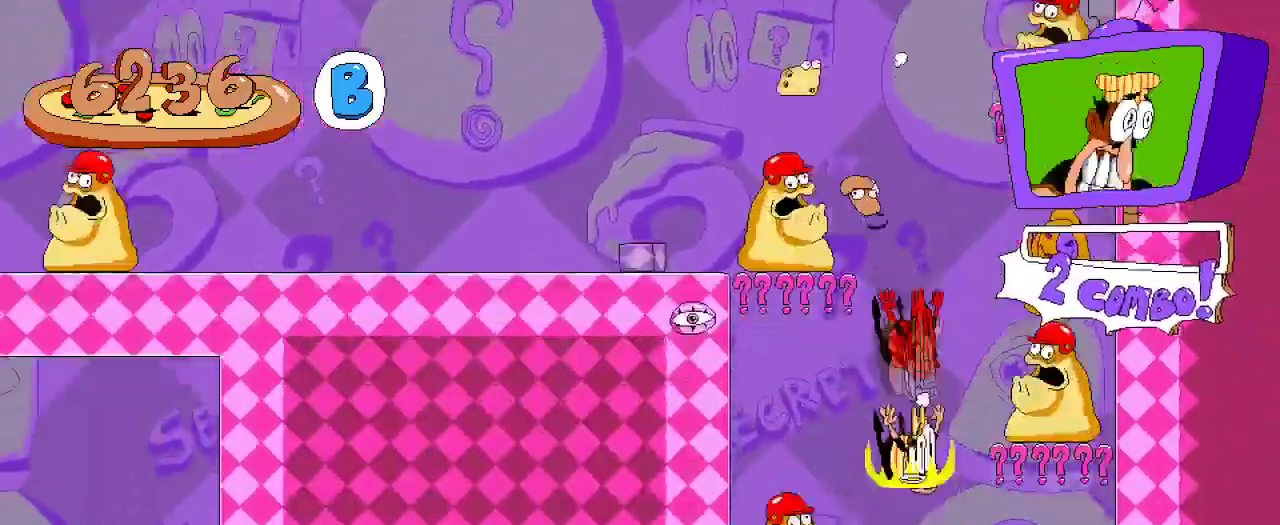
{"buttons": [], "left_stick": "center", "right_stick": "center", "events": [[67, "DPAD_RIGHT", "up"]]}
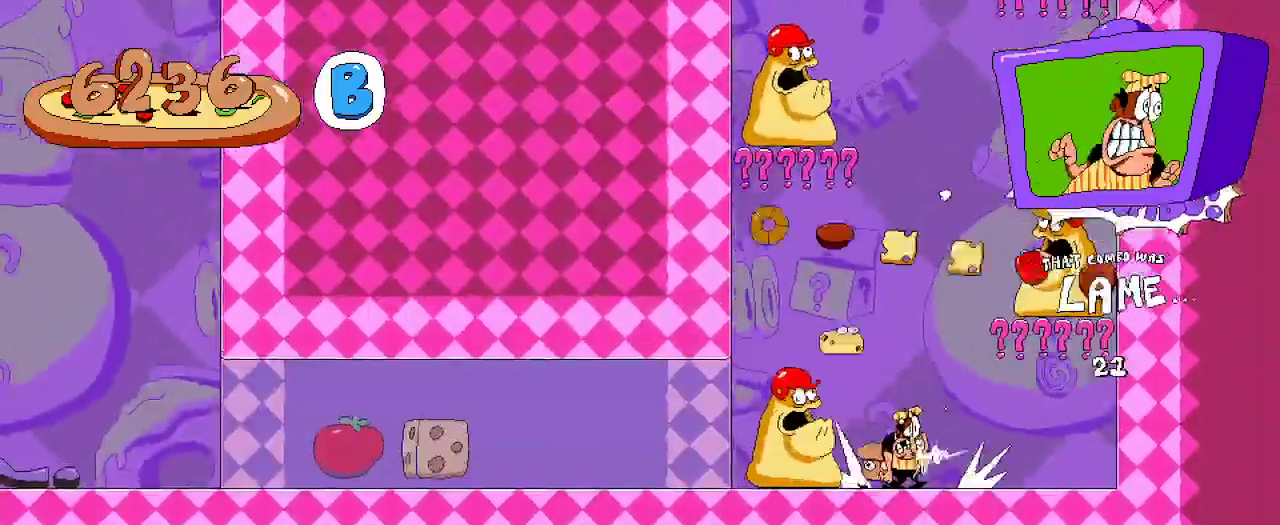
{"buttons": [], "left_stick": "center", "right_stick": "center", "events": []}
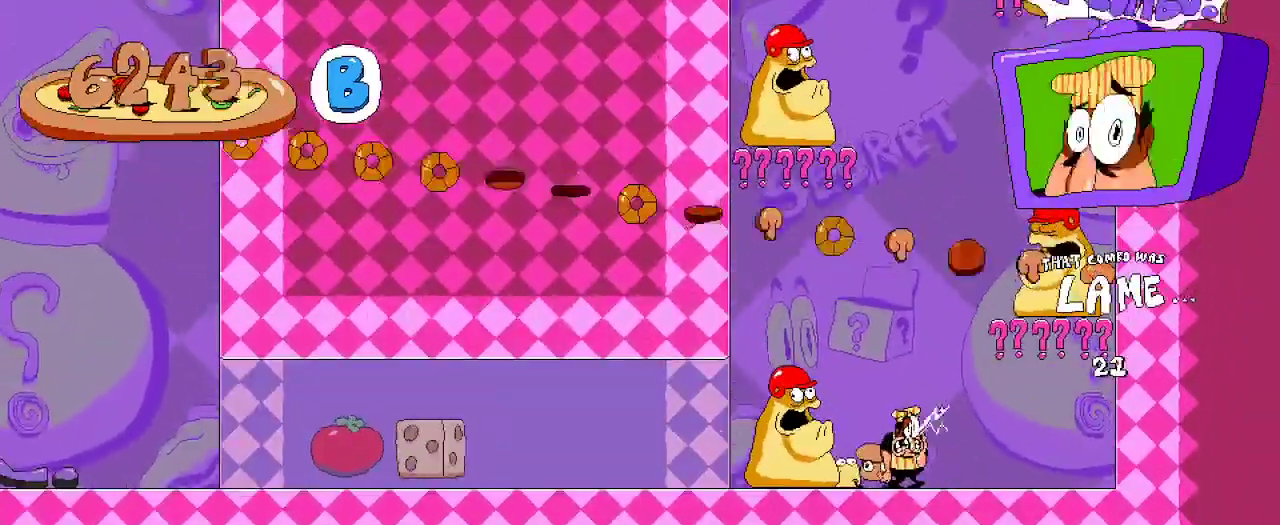
{"buttons": ["A", "DPAD_LEFT"], "left_stick": "center", "right_stick": "center", "events": [[300, "A", "down"], [333, "DPAD_LEFT", "down"]]}
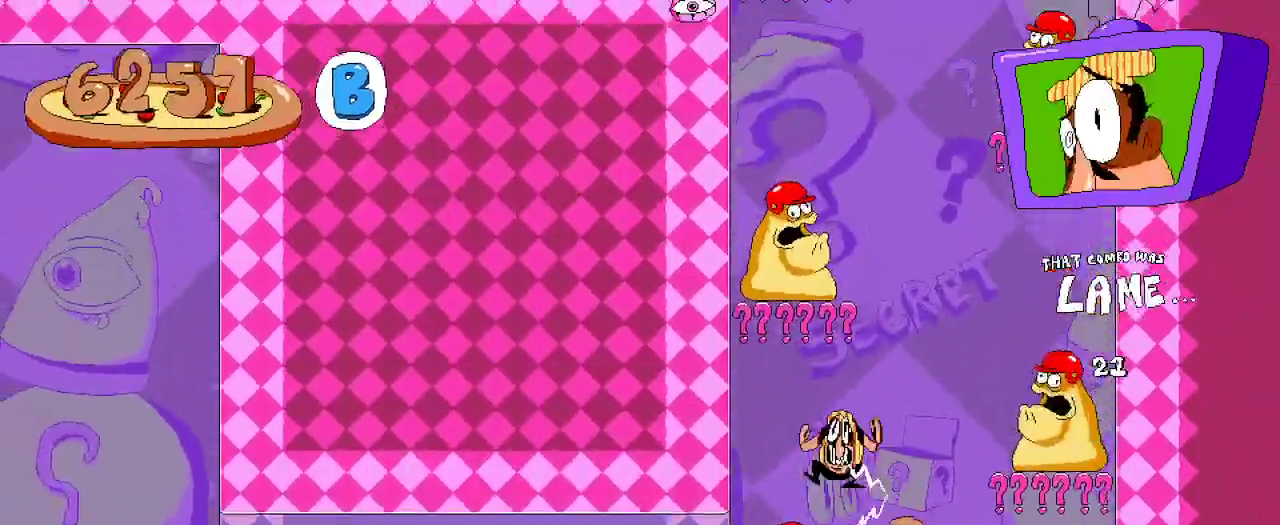
{"buttons": ["DPAD_LEFT"], "left_stick": "center", "right_stick": "center", "events": [[67, "A", "up"]]}
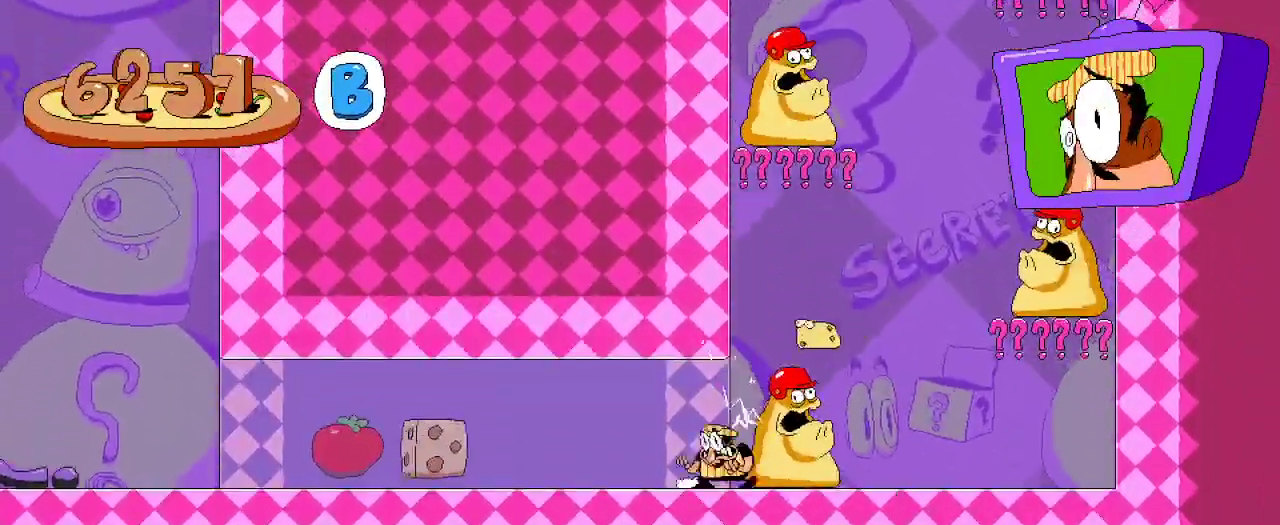
{"buttons": ["R2", "DPAD_LEFT"], "left_stick": "center", "right_stick": "center", "events": [[100, "R2", "down"]]}
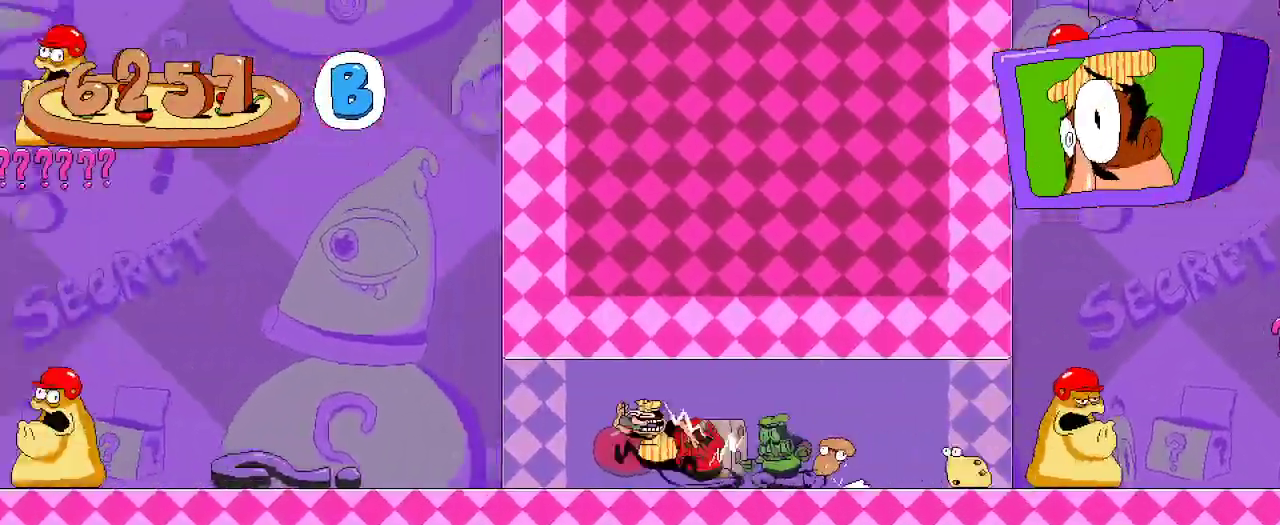
{"buttons": ["R2", "DPAD_LEFT"], "left_stick": "center", "right_stick": "center", "events": []}
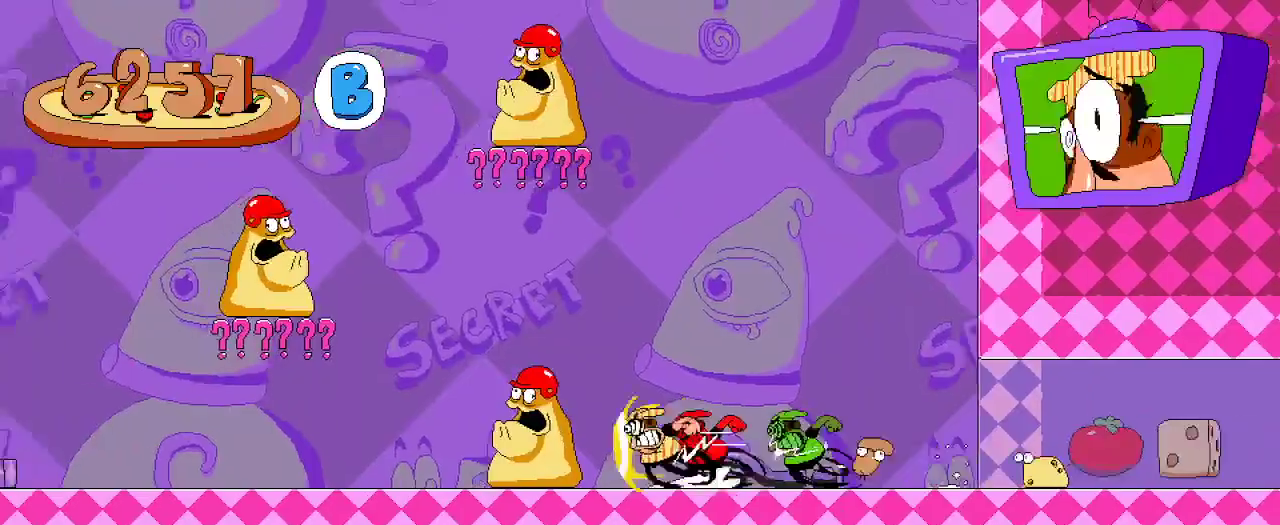
{"buttons": [], "left_stick": "center", "right_stick": "center", "events": [[200, "DPAD_LEFT", "up"], [267, "R2", "up"]]}